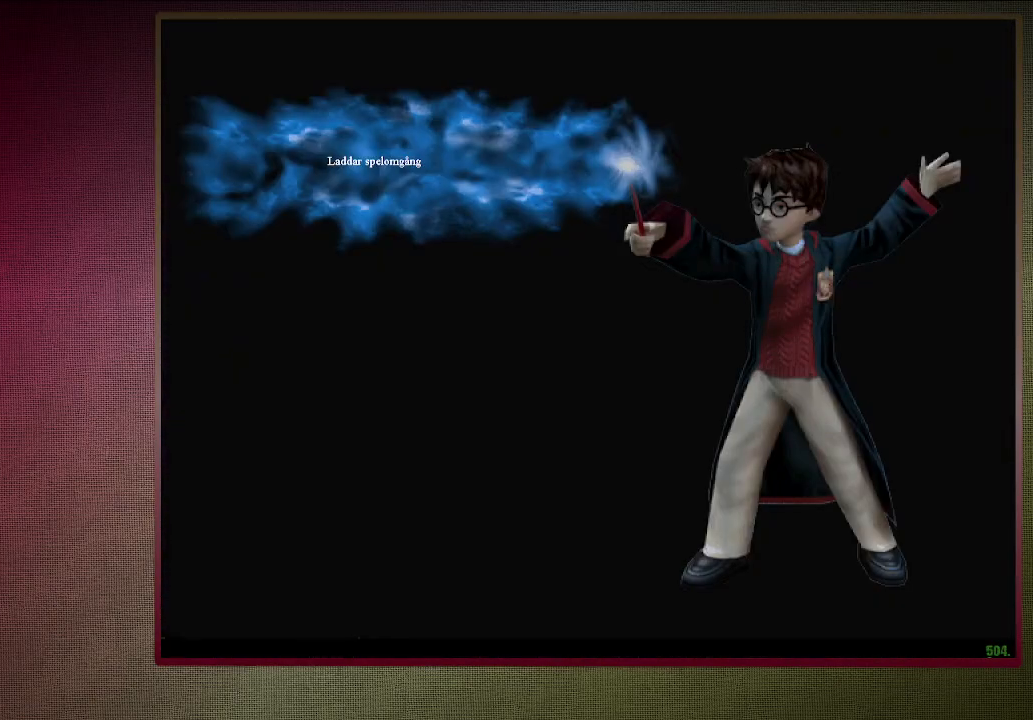
Gameplay with keyboard and mouse; each line is a JSON object with the keys and mouse buttons held at the frame after it. "events" lists presses ("down") and releases ("up") of "a", "alt", "c", "ctrl", "d", "down", "e", "f1", "left", "q", "return", "right", "s", "shift", "space", "tab", "up", "v", "w", "x", "z", "mouse_left", "mouse_wheel" and "mouse_right" between this image and that frame as [ms after this image, input, new state], when the widget could be followed in between. "mouse_left", "mouse_wheel", "mouse_right" = the "left", "wheel", "right" buttons of the "mouse" list. No other keys are recorded. "wheel" means that the mouse wheel is clicked or scrolled. Mouse movement is not recorded. Not read: other_keys.
{"keys": ["shift", "space", "w"], "mouse": [], "events": []}
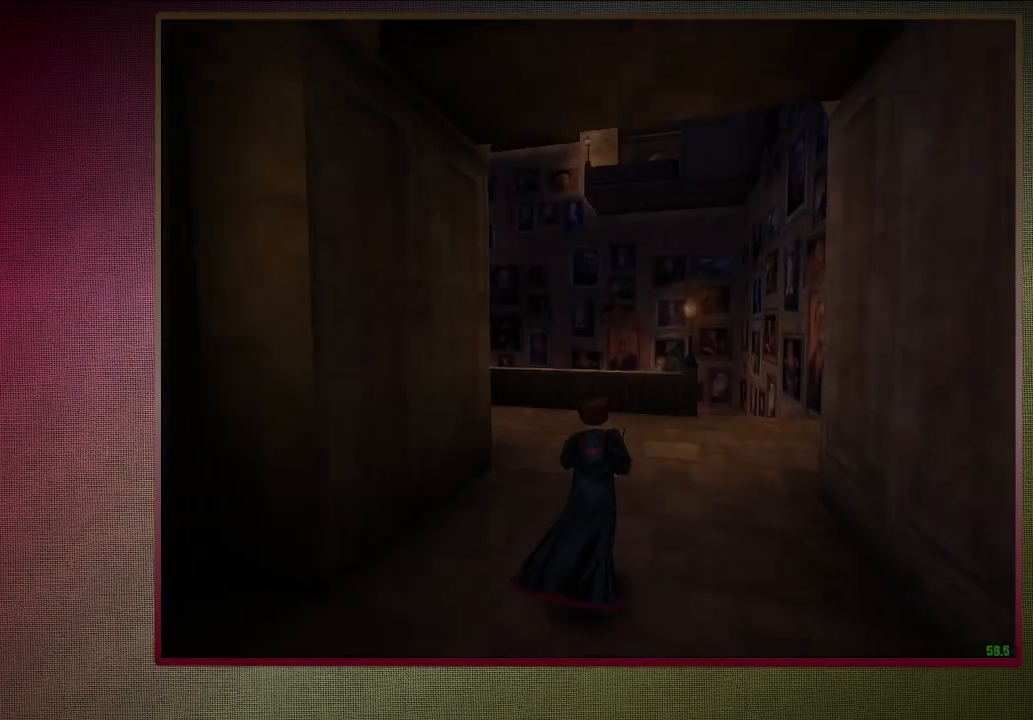
{"keys": ["shift", "space", "w"], "mouse": [], "events": []}
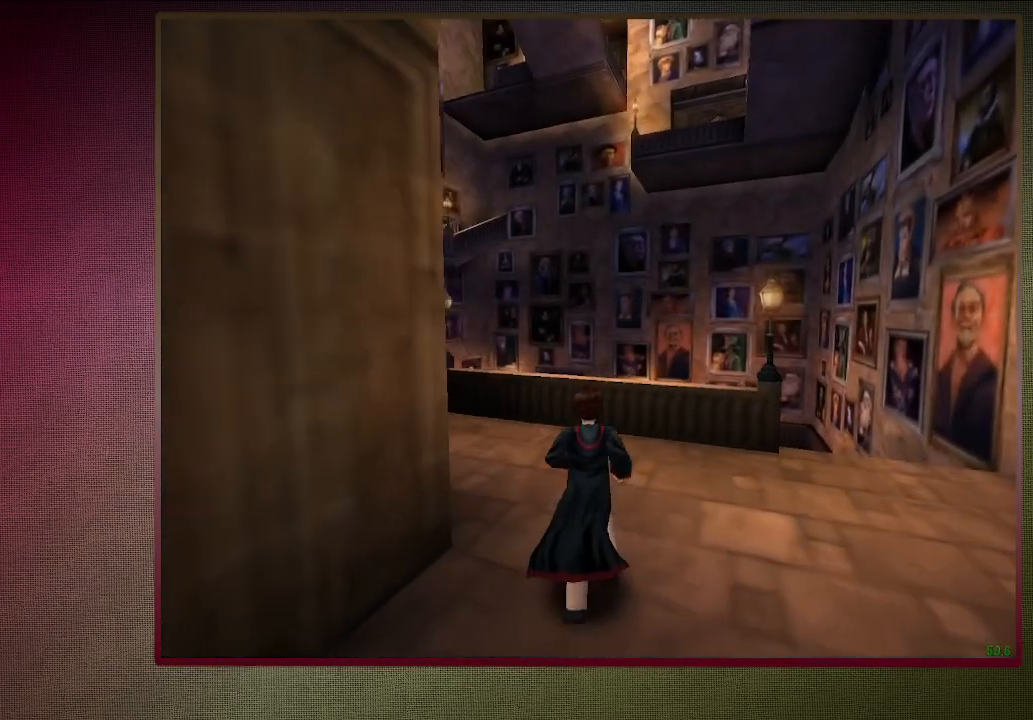
{"keys": ["shift", "space", "w"], "mouse": [], "events": [[83, "a", "down"], [500, "a", "up"]]}
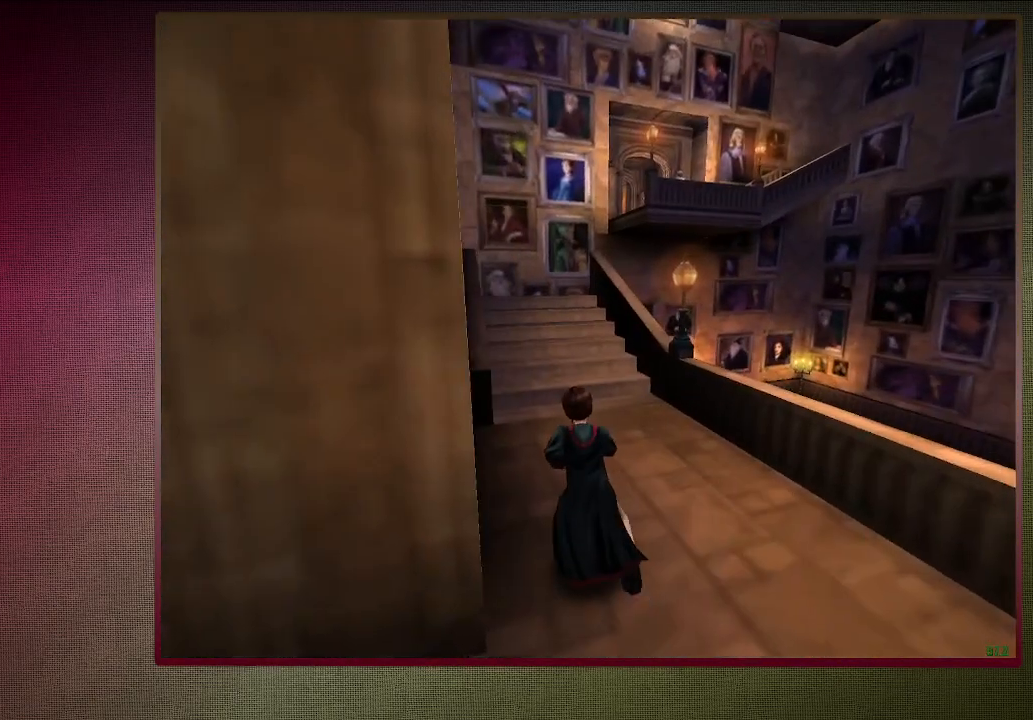
{"keys": ["shift", "space", "w"], "mouse": [], "events": []}
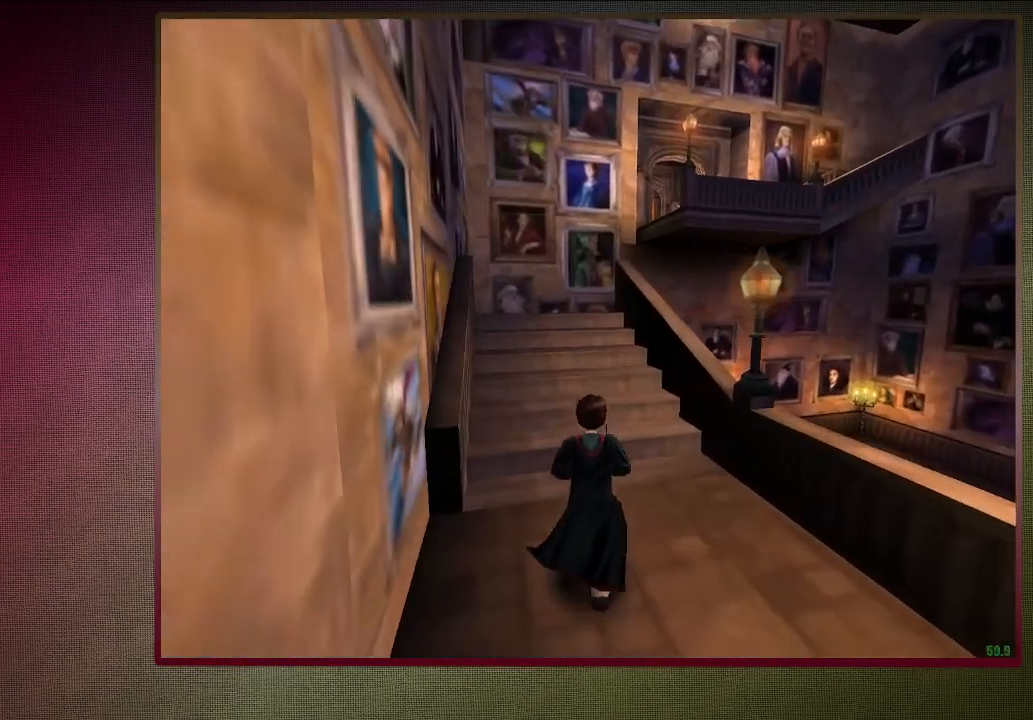
{"keys": ["shift", "space", "w"], "mouse": [], "events": []}
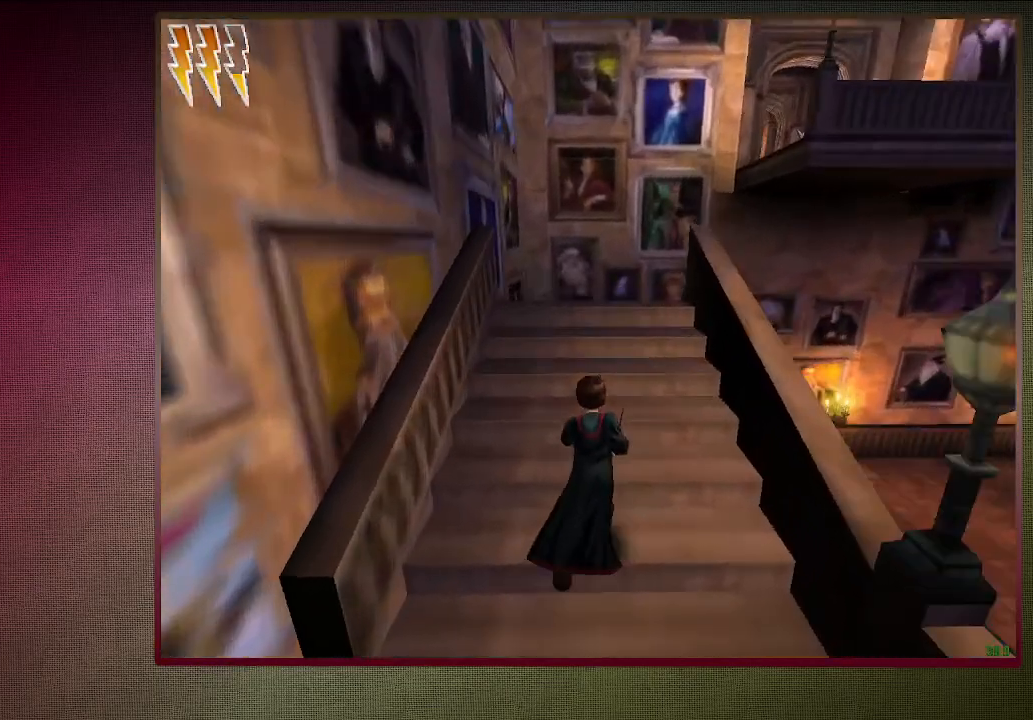
{"keys": ["d", "shift", "space", "w"], "mouse": [], "events": [[317, "d", "down"]]}
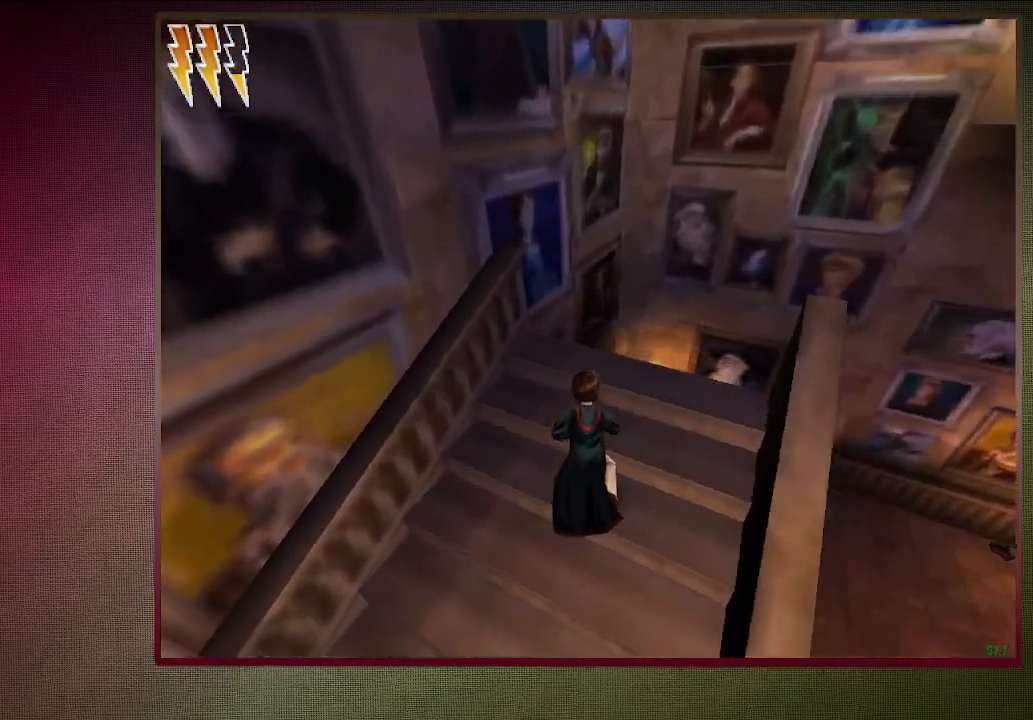
{"keys": ["space"], "mouse": [], "events": [[183, "shift", "up"], [233, "w", "up"], [417, "d", "up"]]}
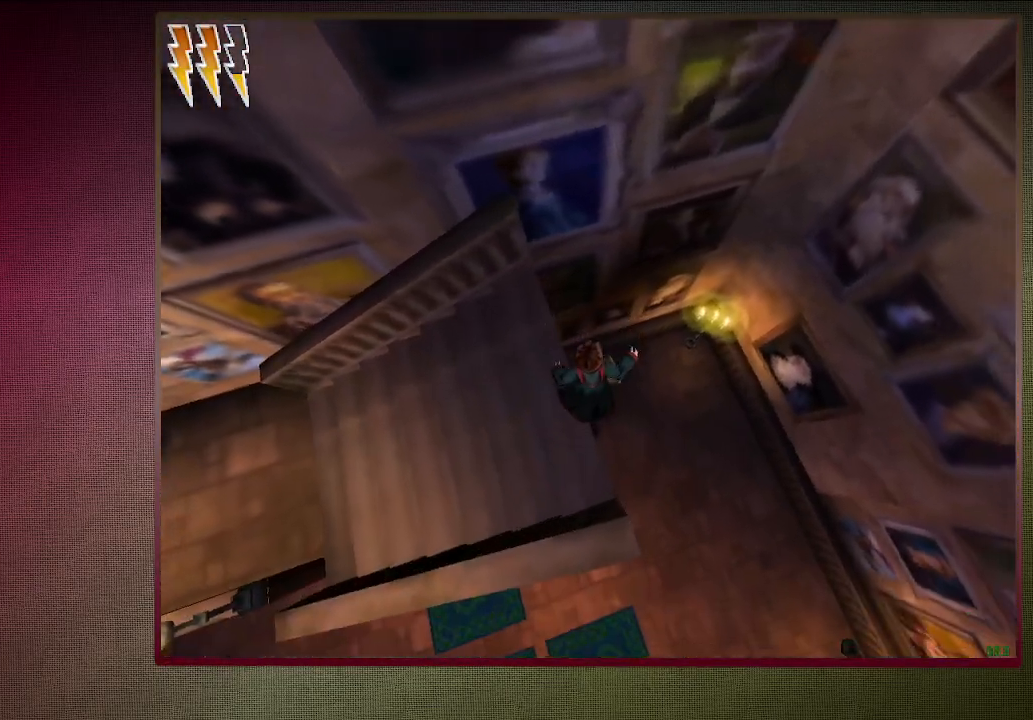
{"keys": ["space"], "mouse": ["left"], "events": [[67, "mouse_left", "down"], [150, "mouse_left", "up"], [250, "mouse_left", "down"], [350, "mouse_left", "up"], [433, "mouse_left", "down"]]}
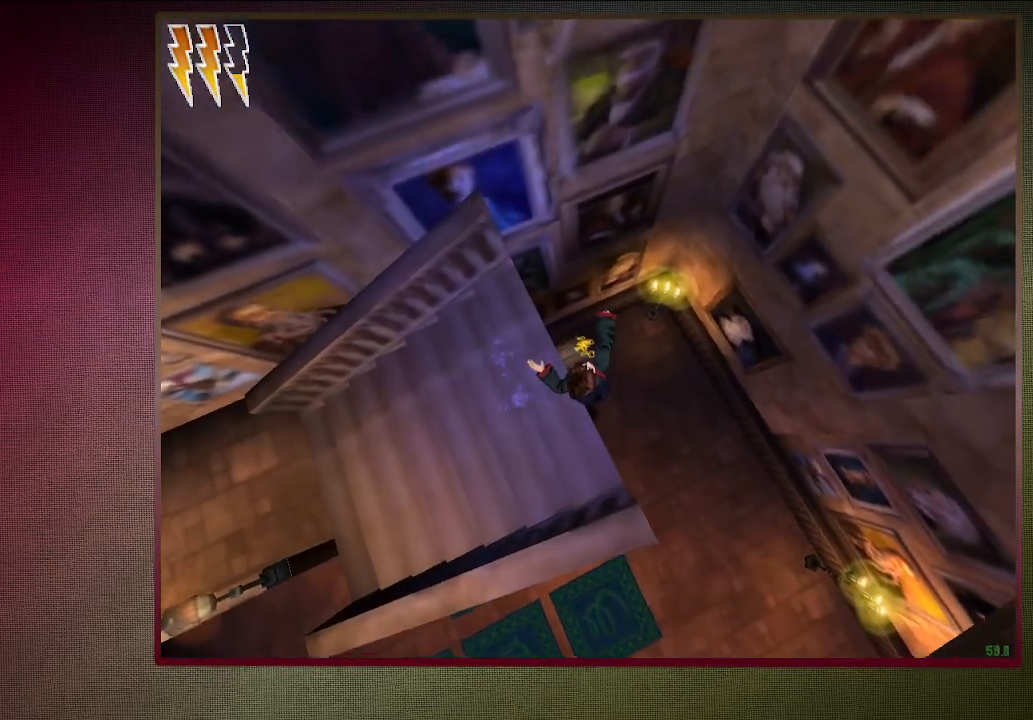
{"keys": ["space"], "mouse": [], "events": [[33, "mouse_left", "up"]]}
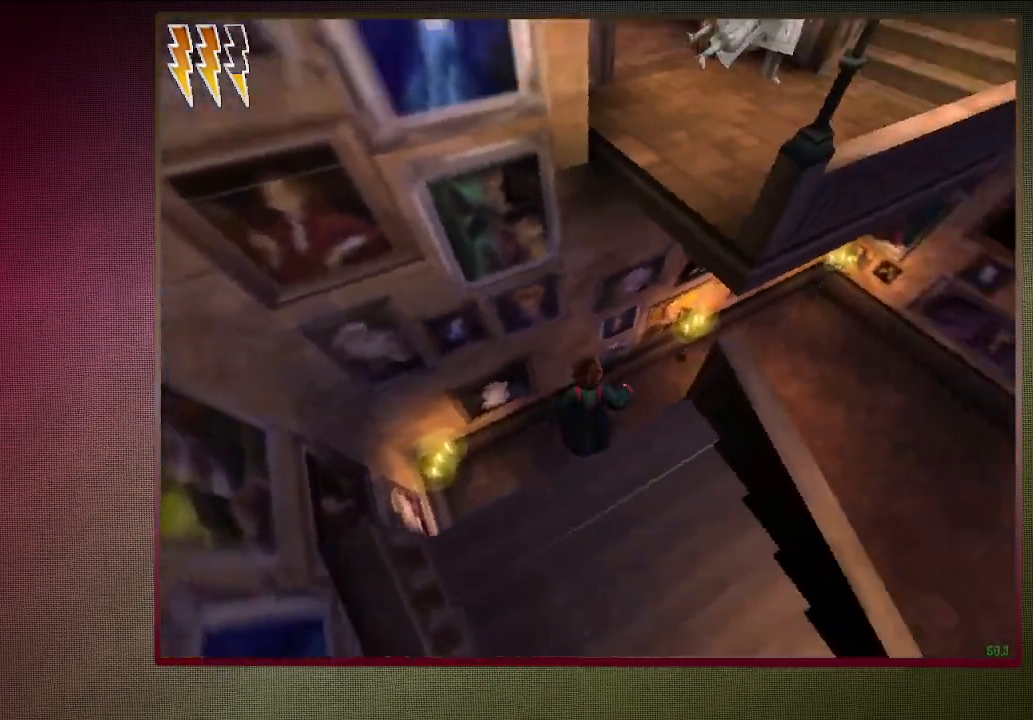
{"keys": ["shift", "space", "w"], "mouse": ["left"], "events": [[183, "w", "down"], [233, "mouse_left", "down"], [233, "mouse_right", "down"], [233, "shift", "down"], [383, "mouse_left", "up"], [417, "mouse_right", "up"], [467, "mouse_left", "down"]]}
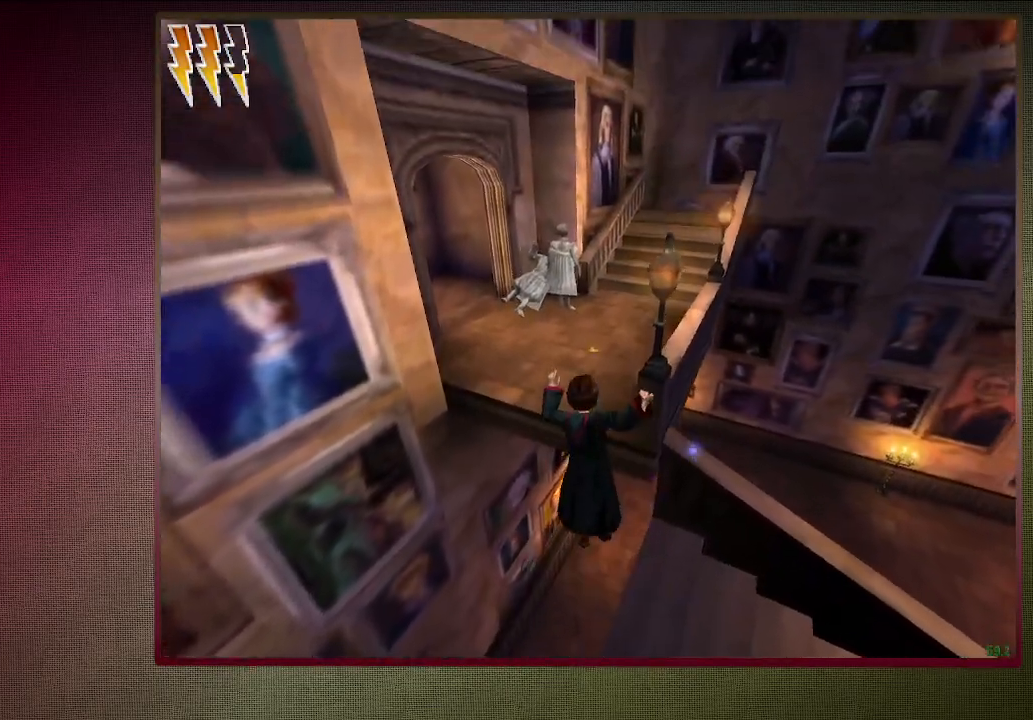
{"keys": ["d", "shift", "space", "w"], "mouse": ["left"], "events": [[117, "mouse_left", "up"], [167, "mouse_left", "down"], [300, "mouse_left", "up"], [383, "d", "down"], [383, "mouse_left", "down"]]}
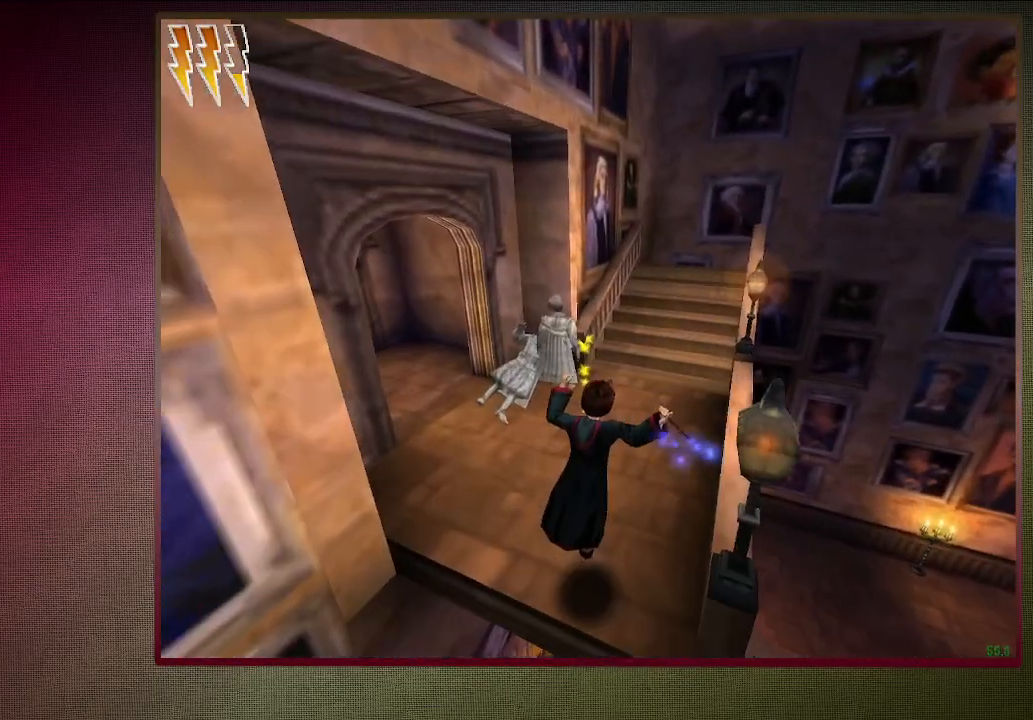
{"keys": ["shift", "space", "w"], "mouse": [], "events": [[33, "mouse_left", "up"], [133, "d", "up"], [133, "mouse_left", "down"], [267, "mouse_left", "up"]]}
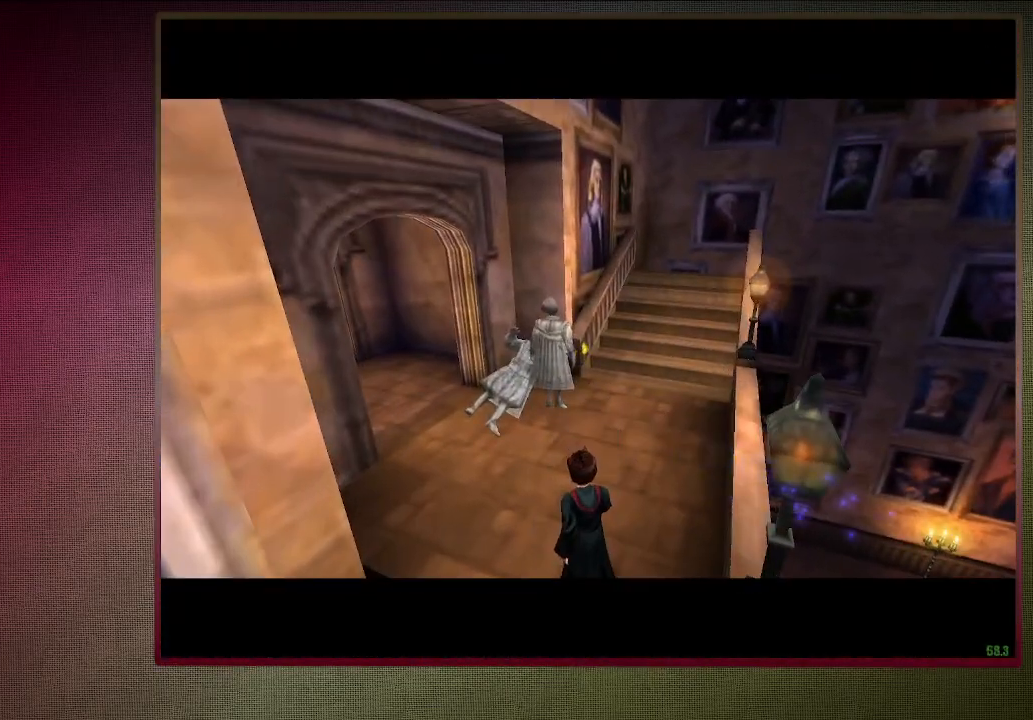
{"keys": ["shift", "space", "w"], "mouse": [], "events": []}
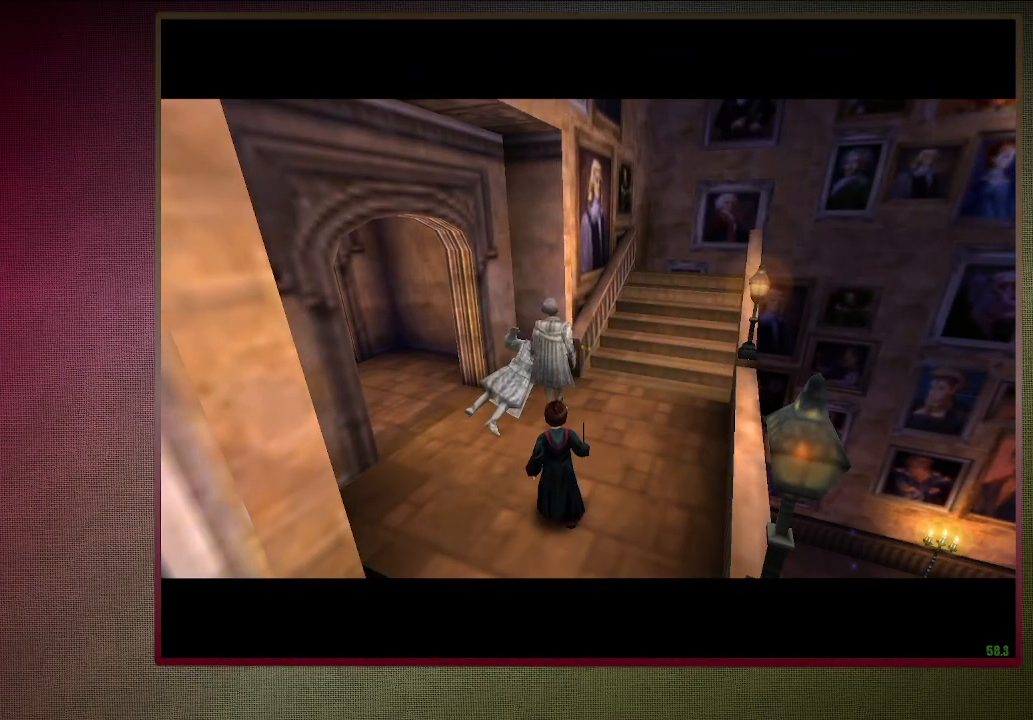
{"keys": ["shift", "space", "w"], "mouse": [], "events": []}
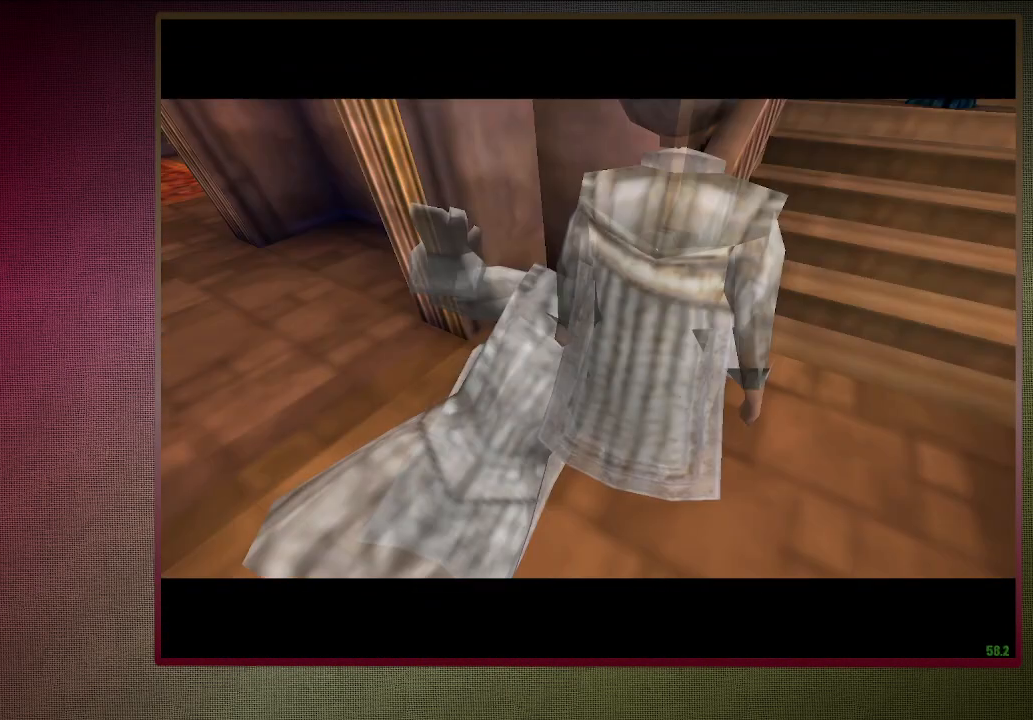
{"keys": ["space"], "mouse": [], "events": [[217, "w", "up"], [267, "shift", "up"]]}
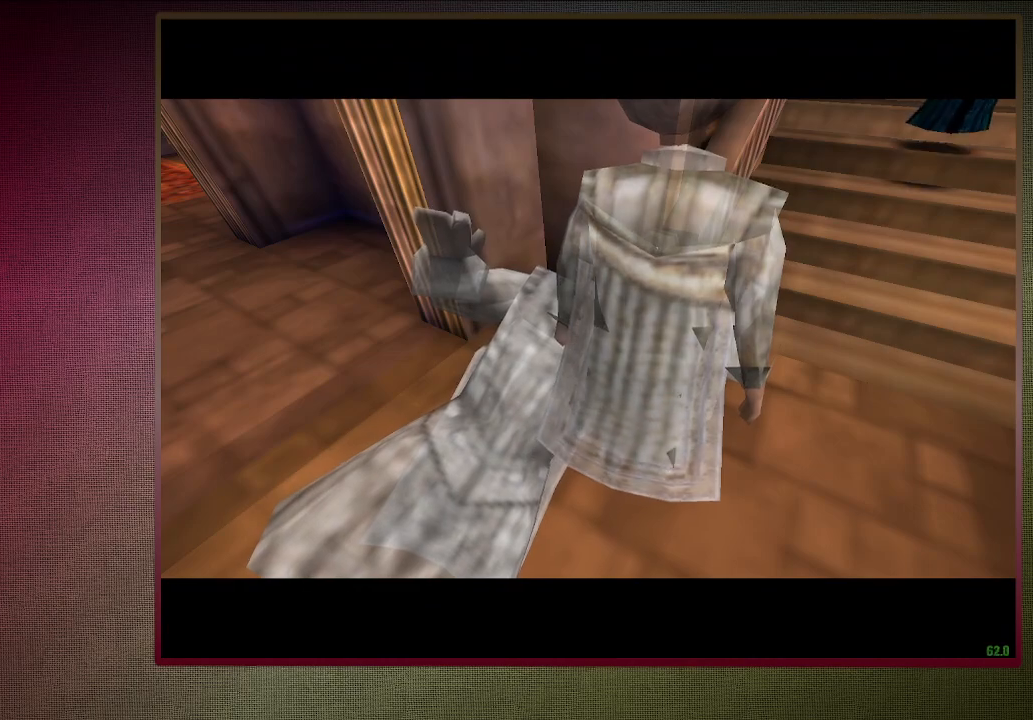
{"keys": ["space"], "mouse": [], "events": []}
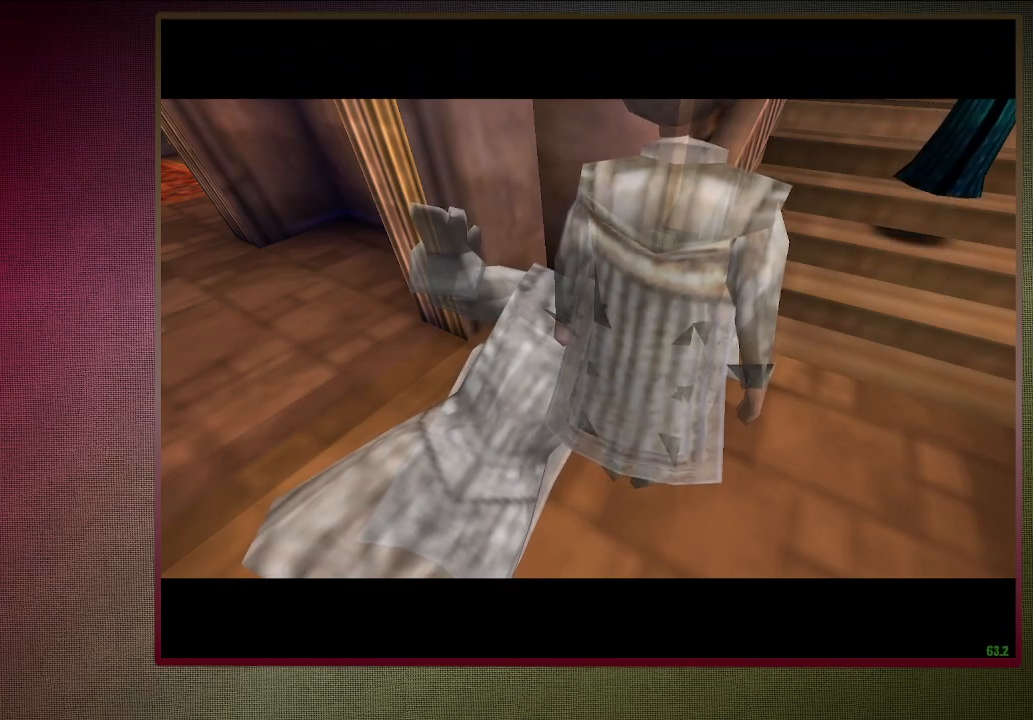
{"keys": ["space"], "mouse": [], "events": []}
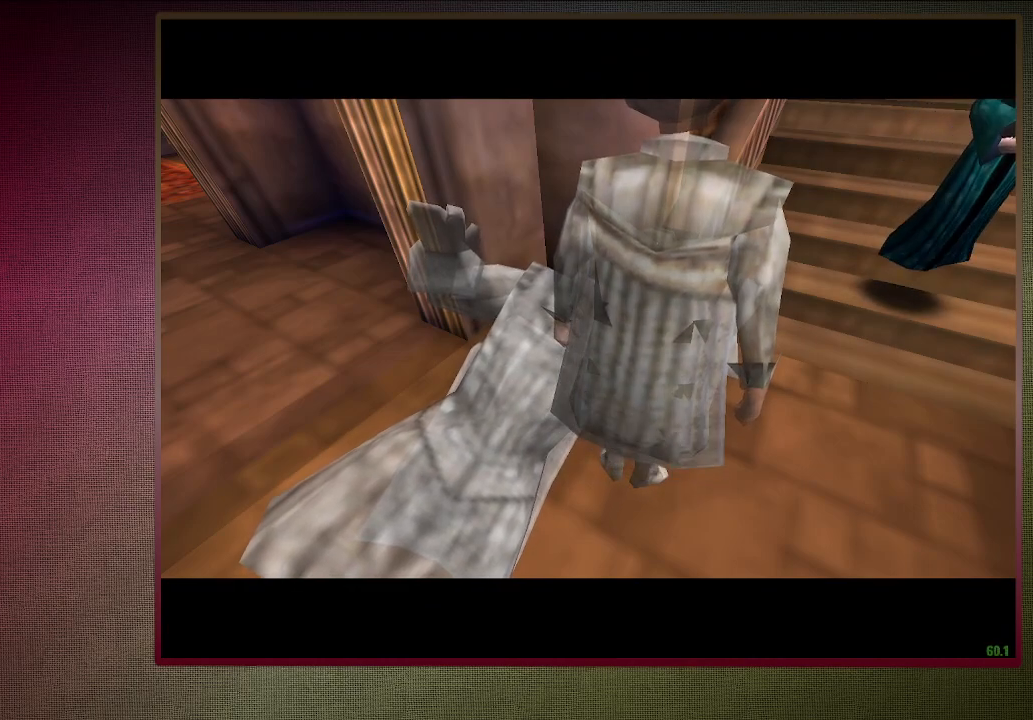
{"keys": ["space"], "mouse": [], "events": []}
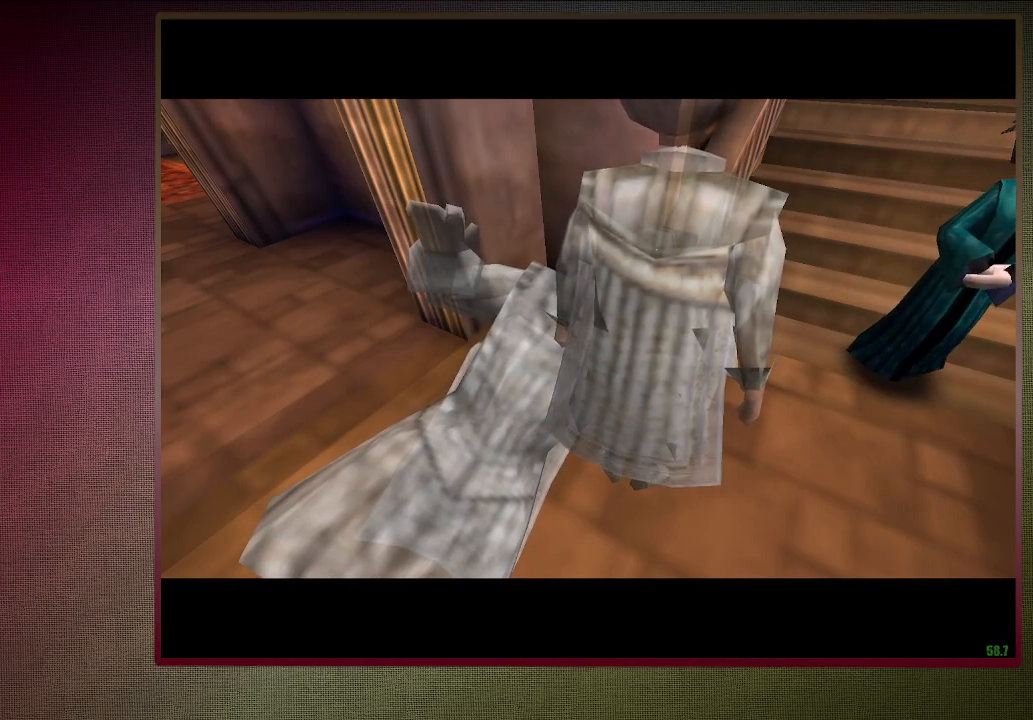
{"keys": ["space"], "mouse": [], "events": []}
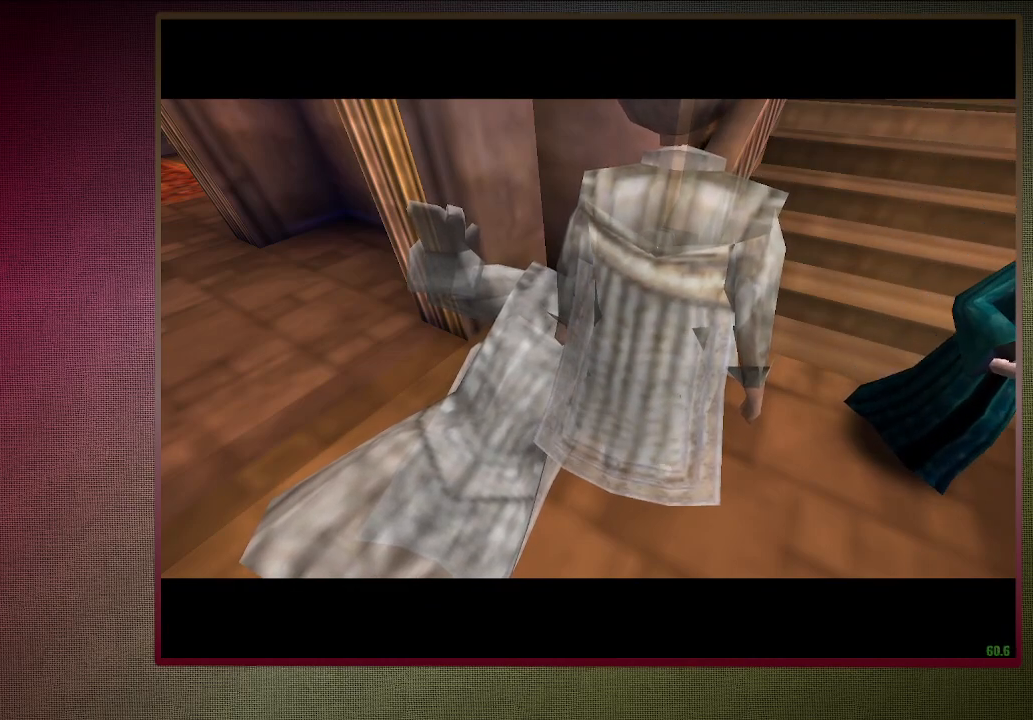
{"keys": ["space"], "mouse": [], "events": []}
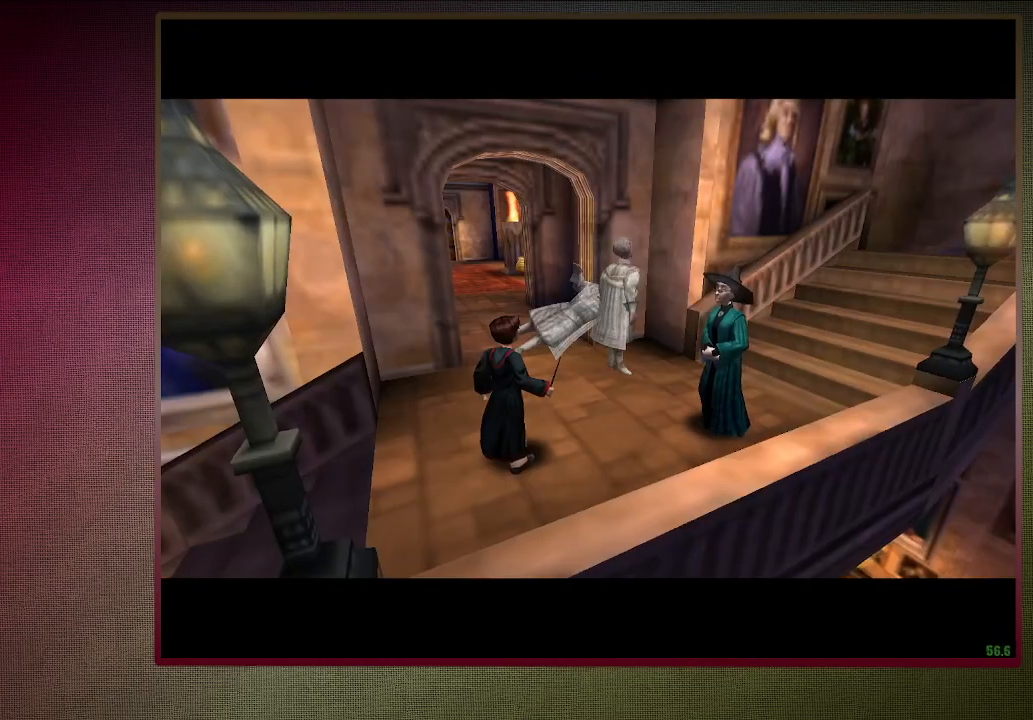
{"keys": ["space"], "mouse": [], "events": []}
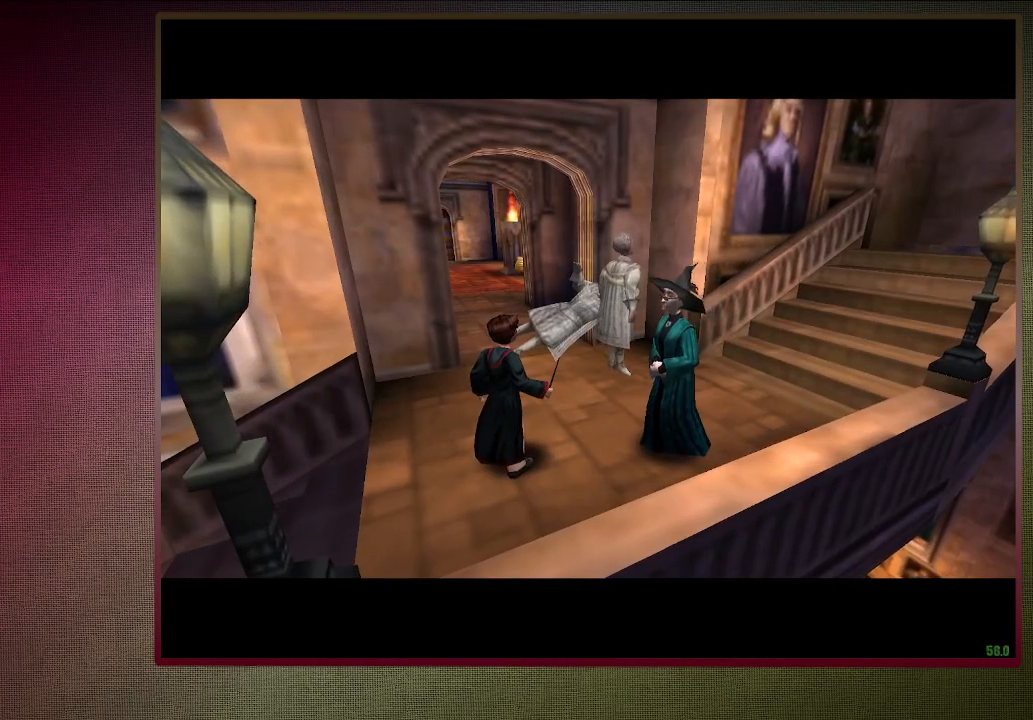
{"keys": [], "mouse": [], "events": [[233, "space", "up"]]}
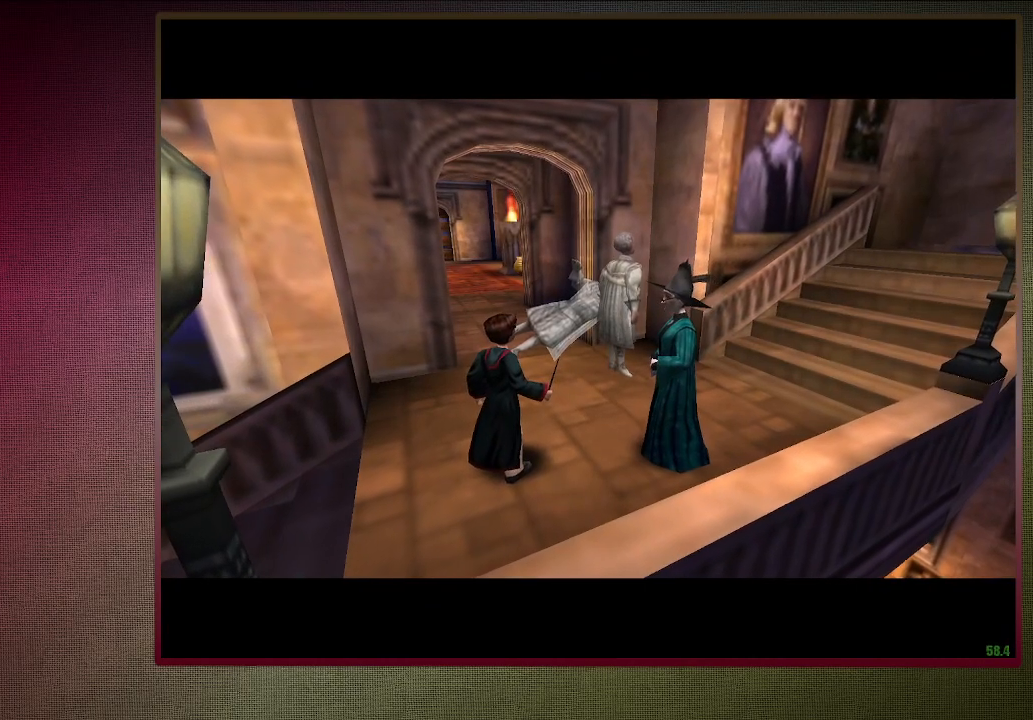
{"keys": [], "mouse": [], "events": []}
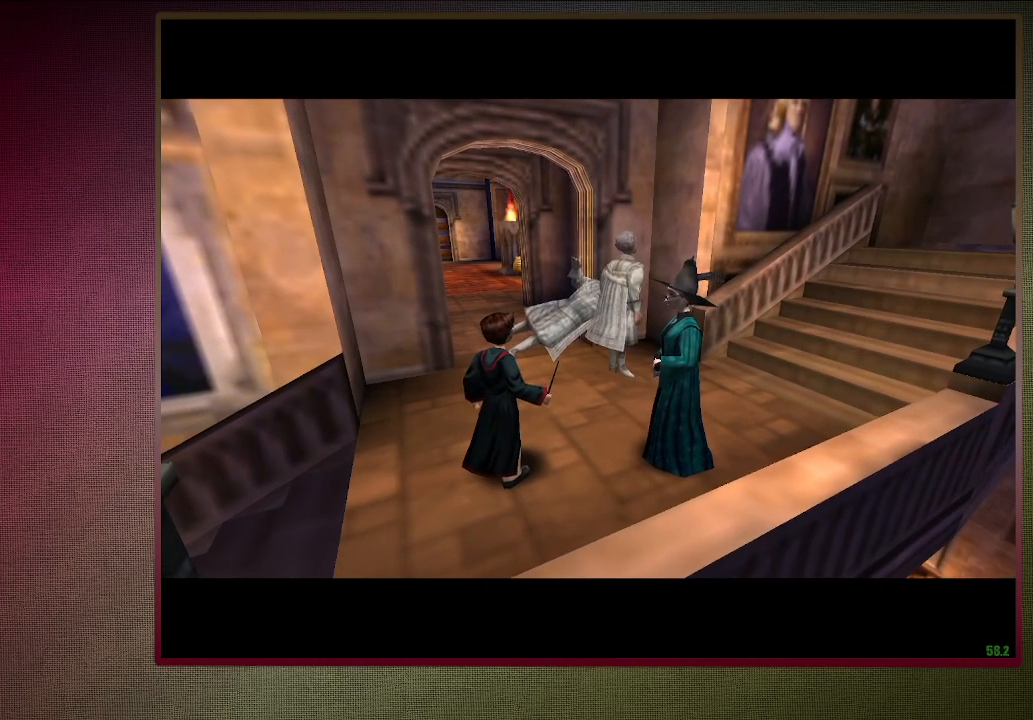
{"keys": [], "mouse": [], "events": []}
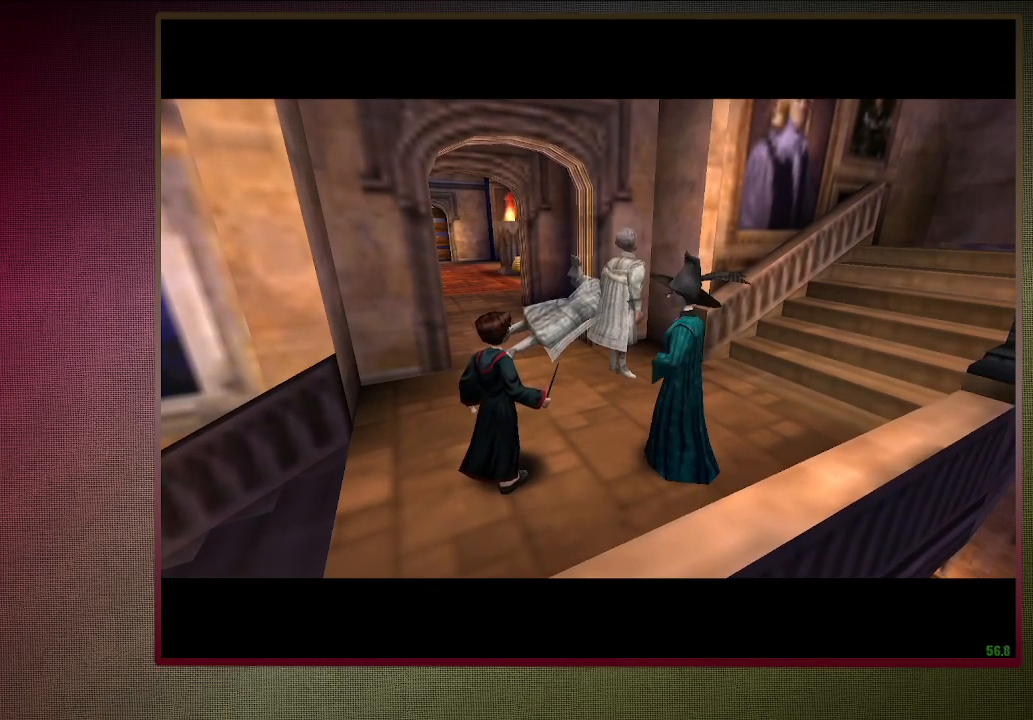
{"keys": [], "mouse": [], "events": []}
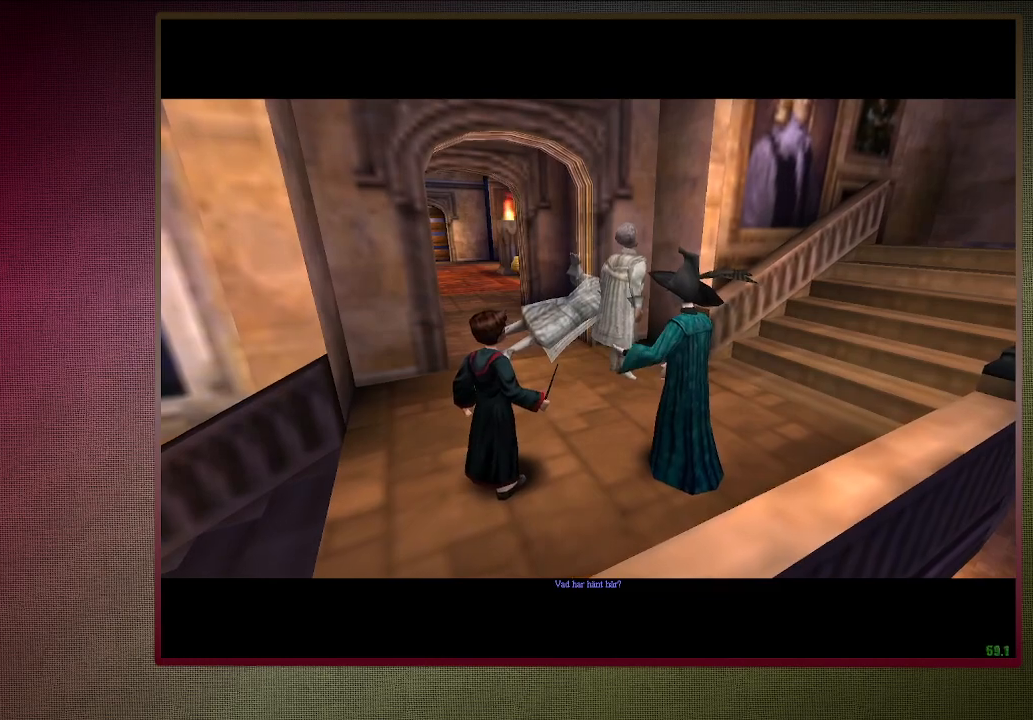
{"keys": [], "mouse": [], "events": []}
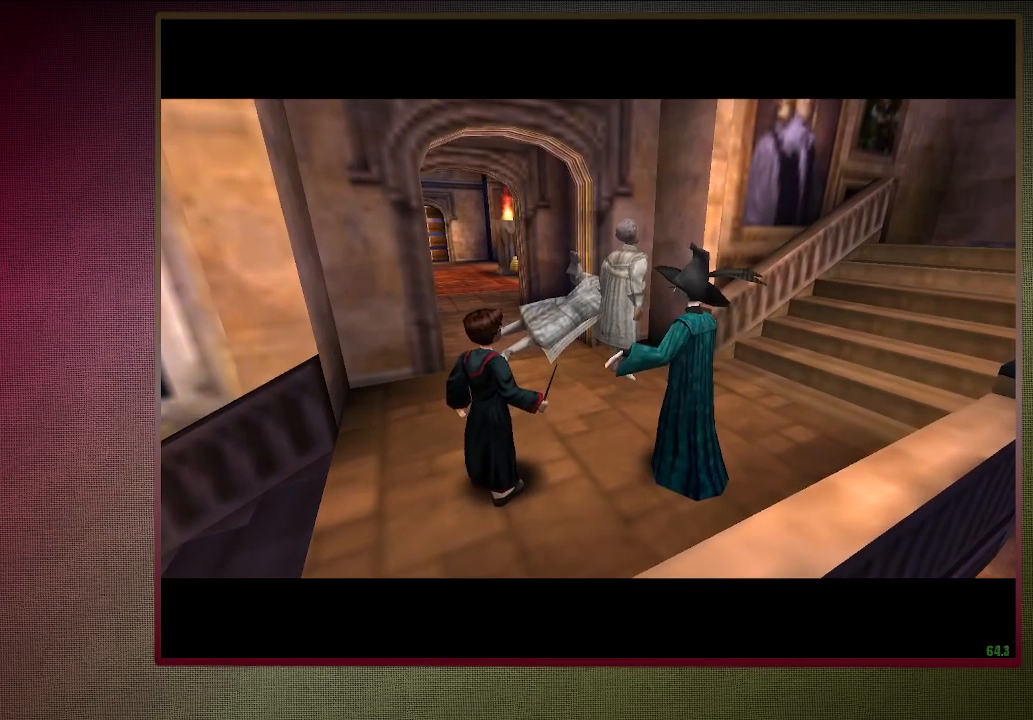
{"keys": [], "mouse": [], "events": []}
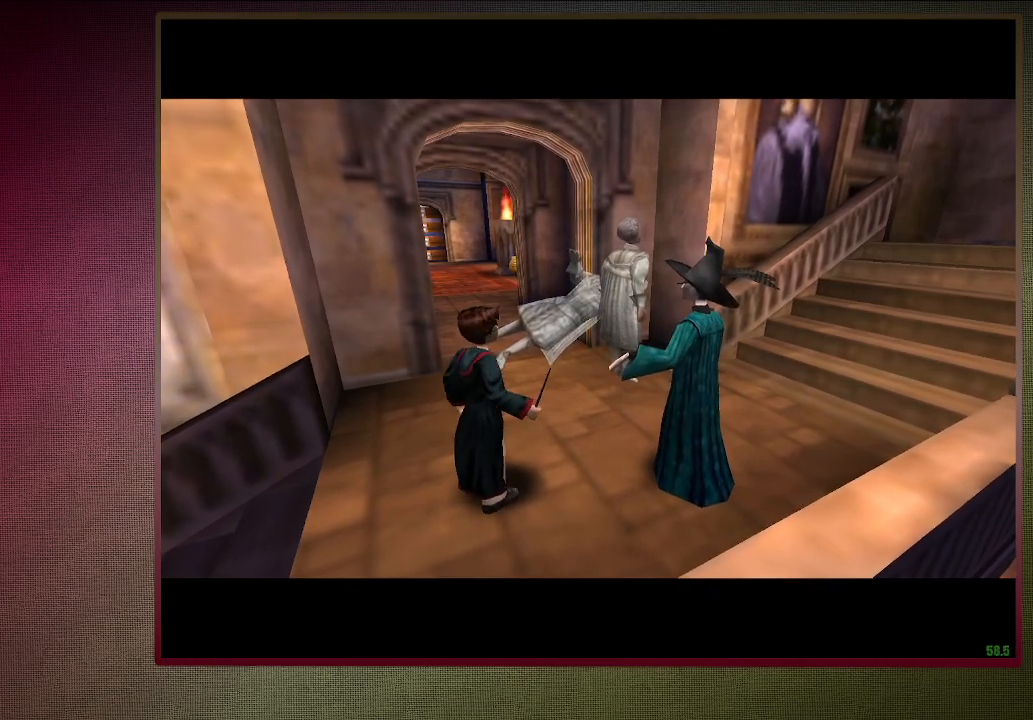
{"keys": [], "mouse": [], "events": []}
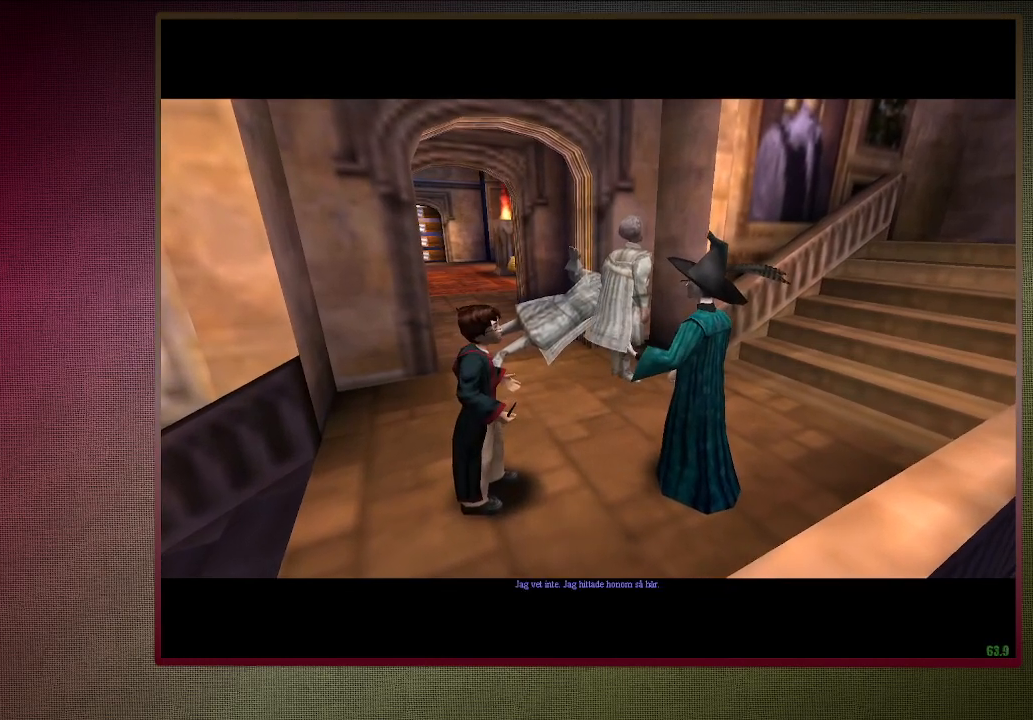
{"keys": [], "mouse": [], "events": []}
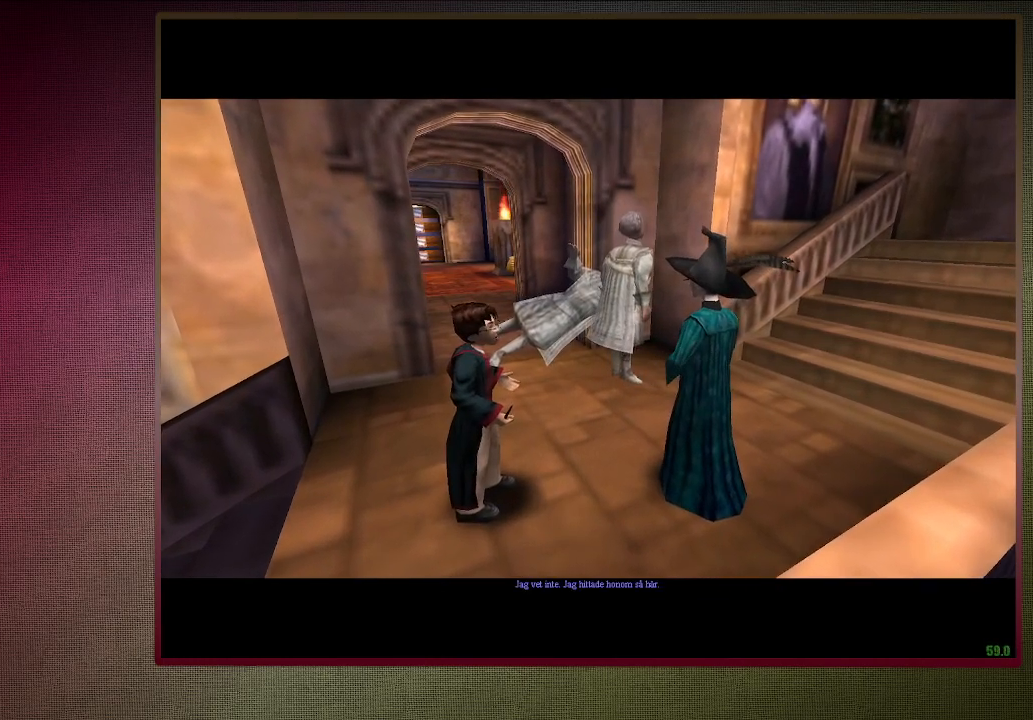
{"keys": [], "mouse": [], "events": []}